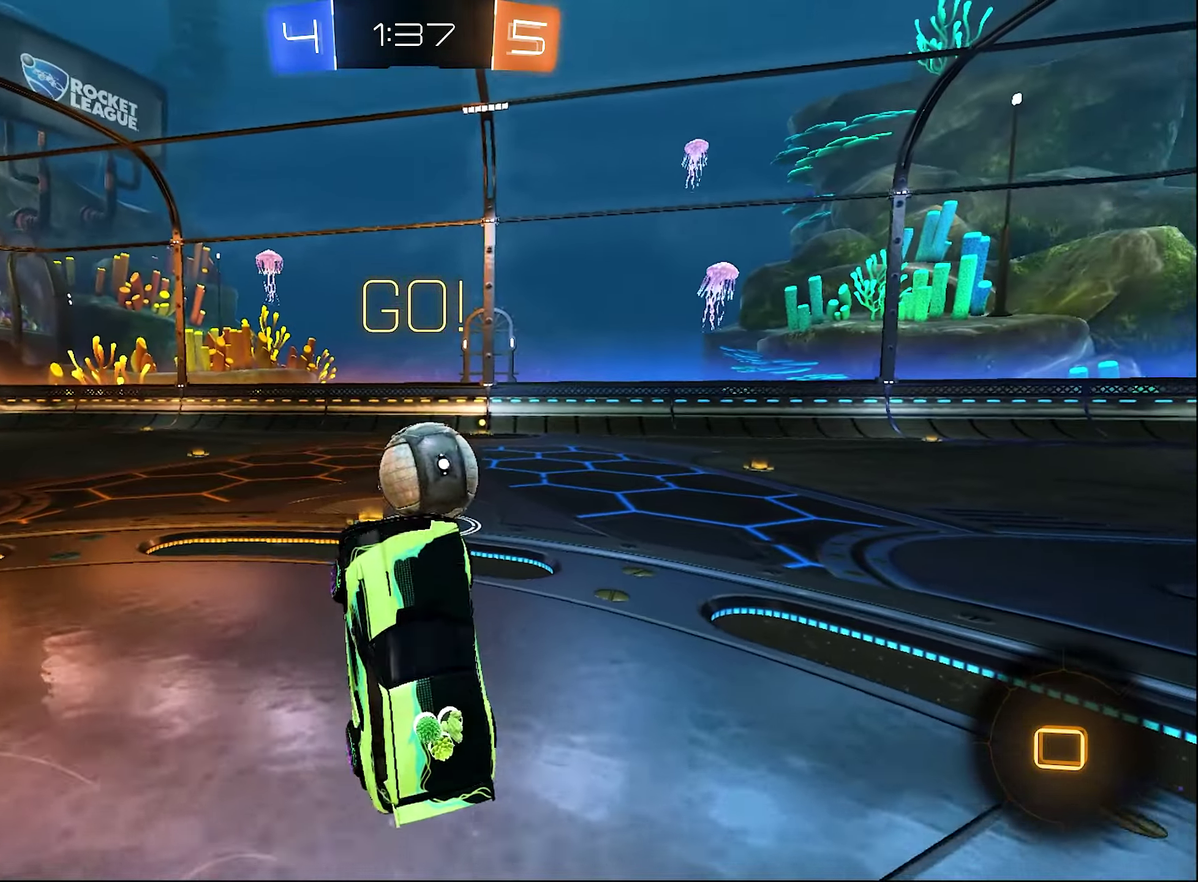
Gameplay with a controller (Xbox layout); each line is a JSON object with the inputs held at the frame after it. "events" lists button and stick changes between this image and that frame as [ms after this image, input, new state], when the widget could be followed in between. This document gives stick clicks only as held states, not as events.
{"buttons": ["R2"], "left_stick": "left", "right_stick": "center", "events": [[100, "left_stick", "up"], [200, "left_stick", "up-left"], [266, "left_stick", "center"], [366, "left_stick", "left"]]}
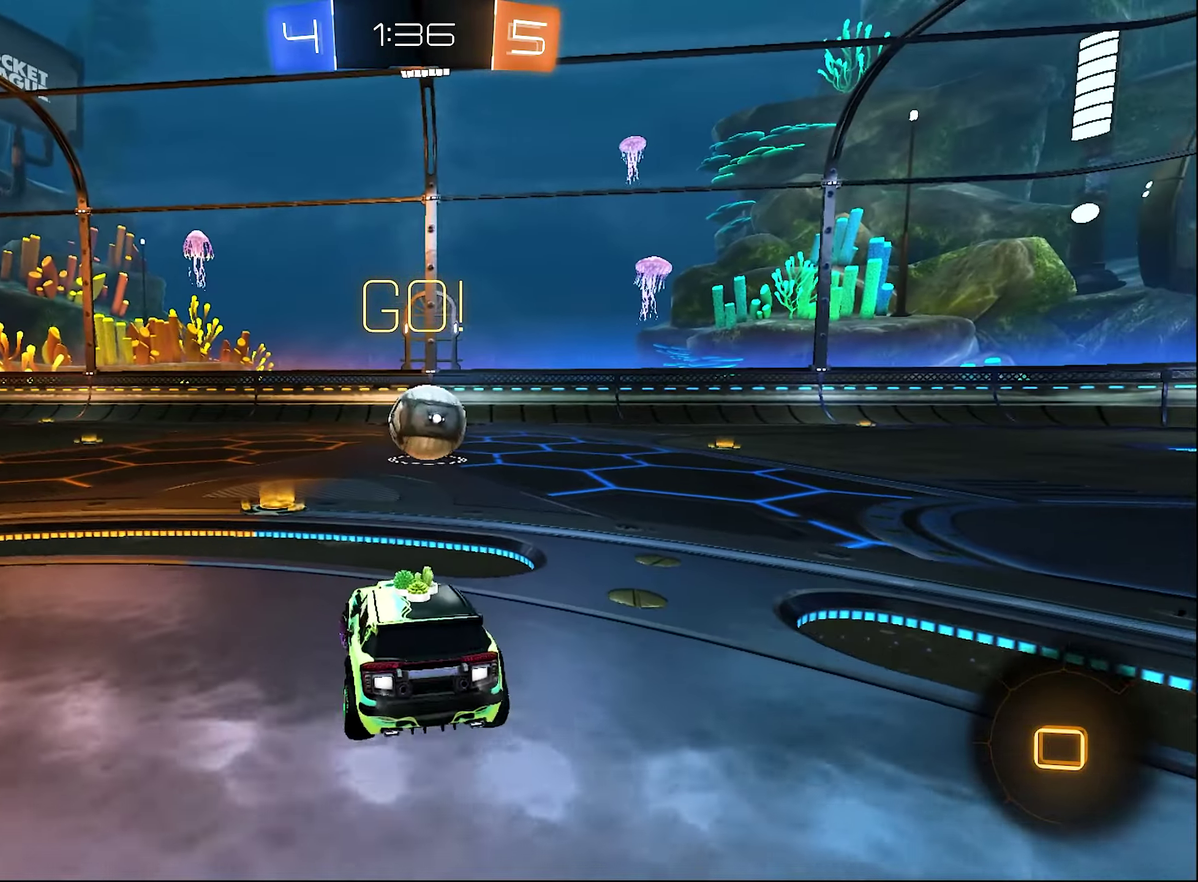
{"buttons": ["R2"], "left_stick": "right", "right_stick": "center", "events": [[166, "left_stick", "center"], [266, "left_stick", "right"]]}
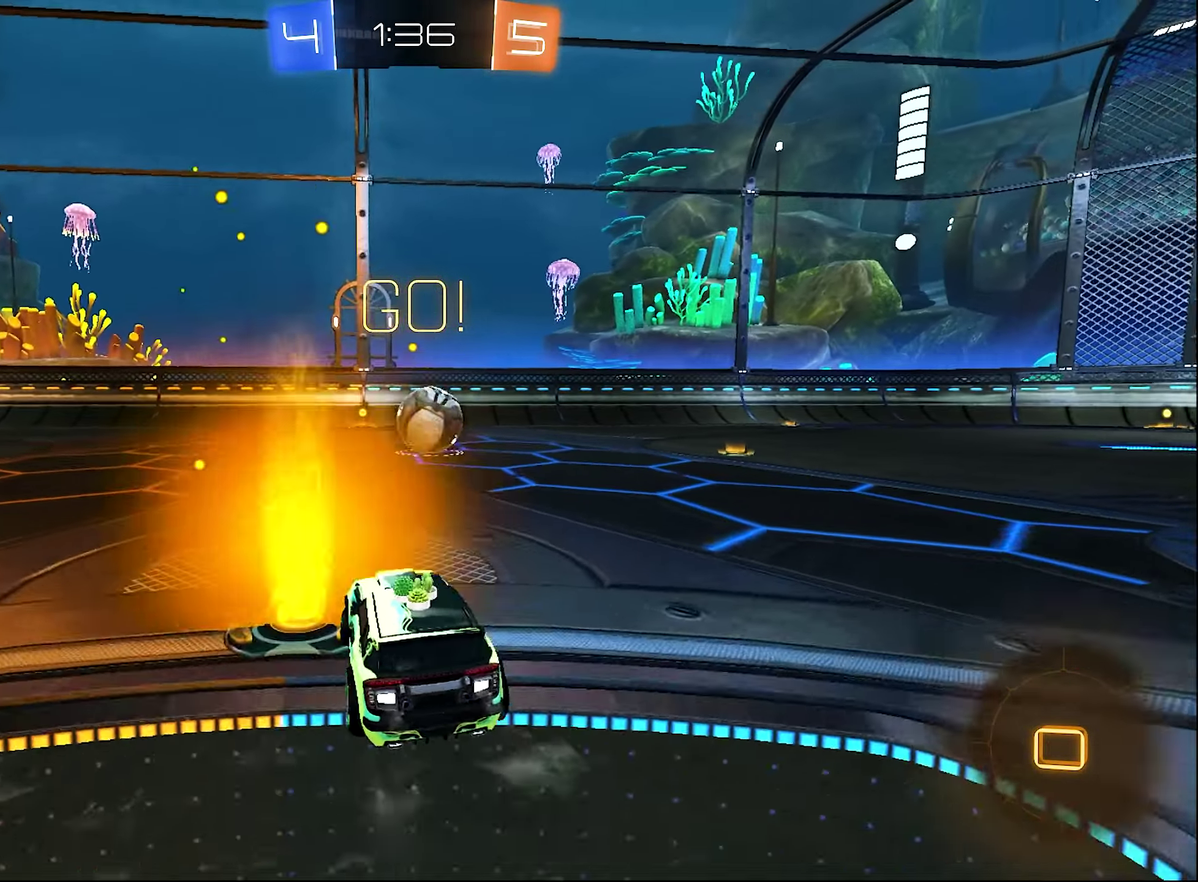
{"buttons": ["B", "R2"], "left_stick": "down-left", "right_stick": "center", "events": [[116, "A", "down"], [116, "L1", "down"], [116, "left_stick", "up-right"], [183, "left_stick", "up"], [200, "A", "up"], [266, "B", "down"], [266, "L1", "up"], [333, "left_stick", "down"], [433, "left_stick", "down-left"]]}
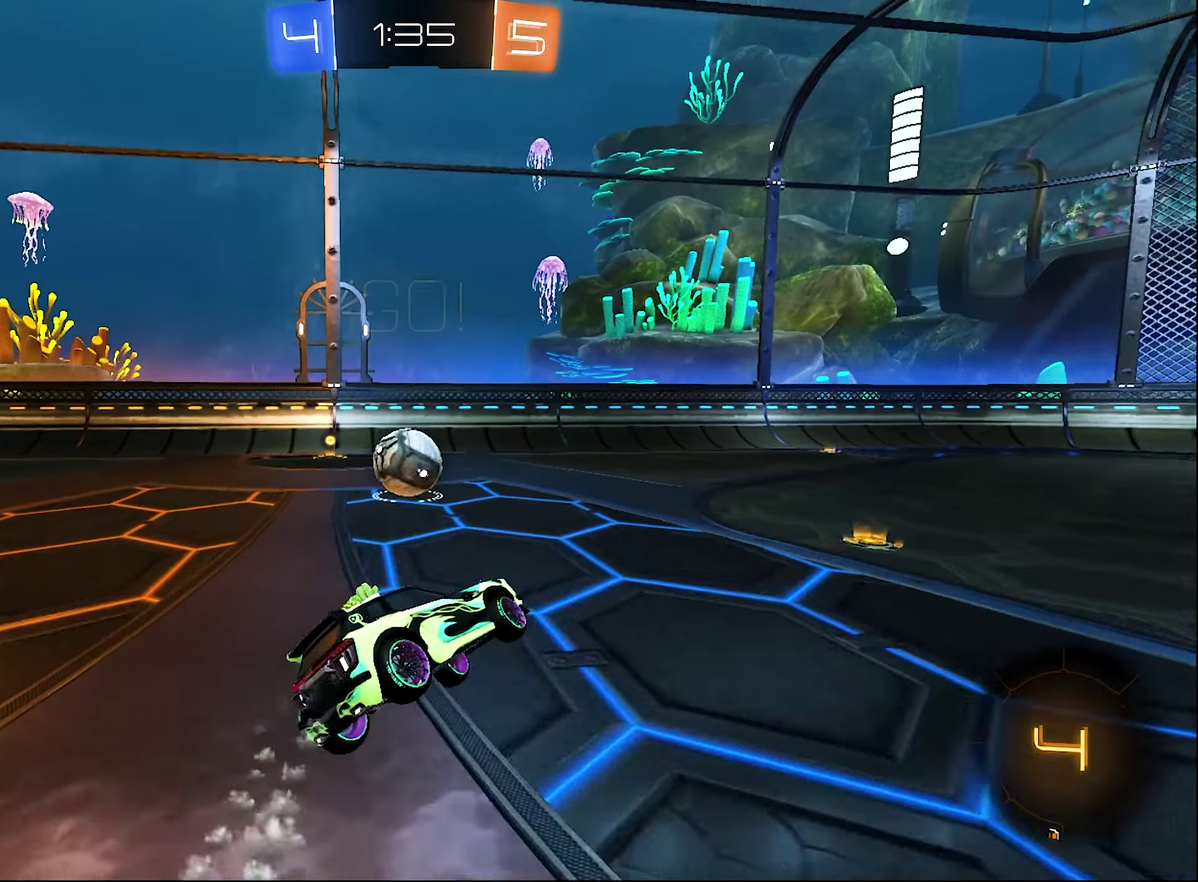
{"buttons": ["R1", "R2"], "left_stick": "right", "right_stick": "center", "events": [[33, "B", "up"], [33, "L1", "down"], [100, "R2", "up"], [167, "L1", "up"], [233, "left_stick", "down"], [283, "R1", "down"], [283, "R2", "down"], [283, "left_stick", "center"], [400, "R2", "up"], [433, "left_stick", "right"], [483, "R2", "down"]]}
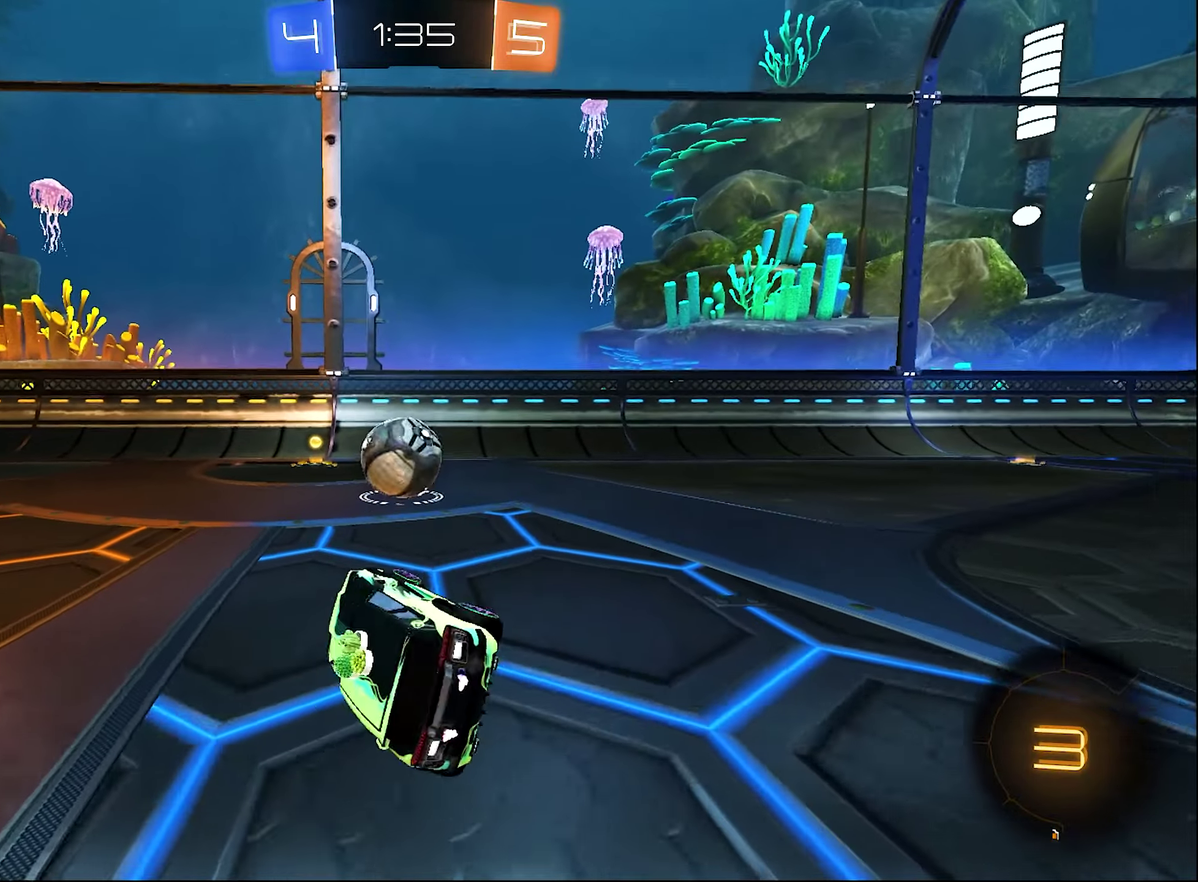
{"buttons": ["R2"], "left_stick": "center", "right_stick": "center", "events": [[67, "left_stick", "up-right"], [133, "left_stick", "up"], [200, "A", "down"], [250, "left_stick", "up-left"], [267, "R1", "up"], [333, "A", "up"], [333, "left_stick", "center"]]}
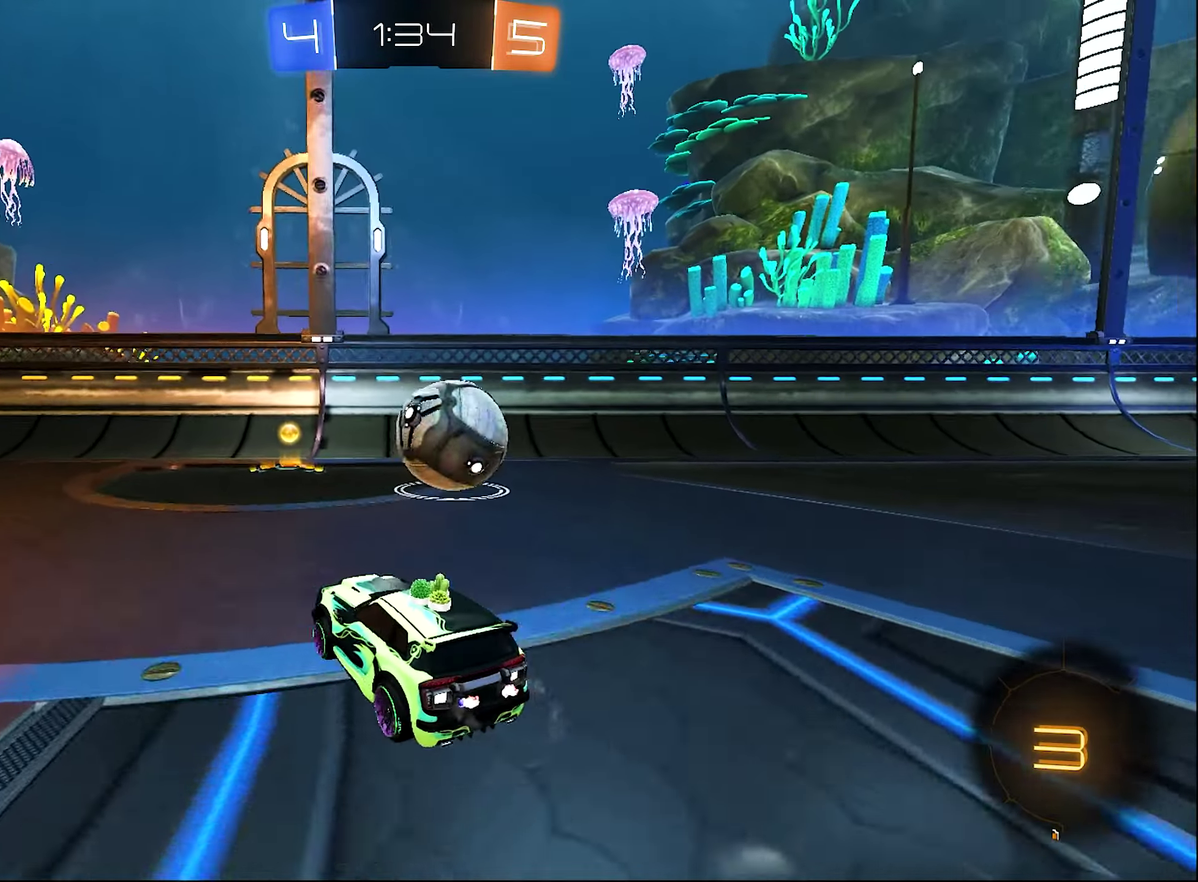
{"buttons": ["B", "R2"], "left_stick": "center", "right_stick": "center", "events": [[167, "left_stick", "right"], [200, "L1", "down"], [283, "Y", "down"], [433, "Y", "up"], [467, "B", "down"], [467, "L1", "up"], [467, "left_stick", "center"]]}
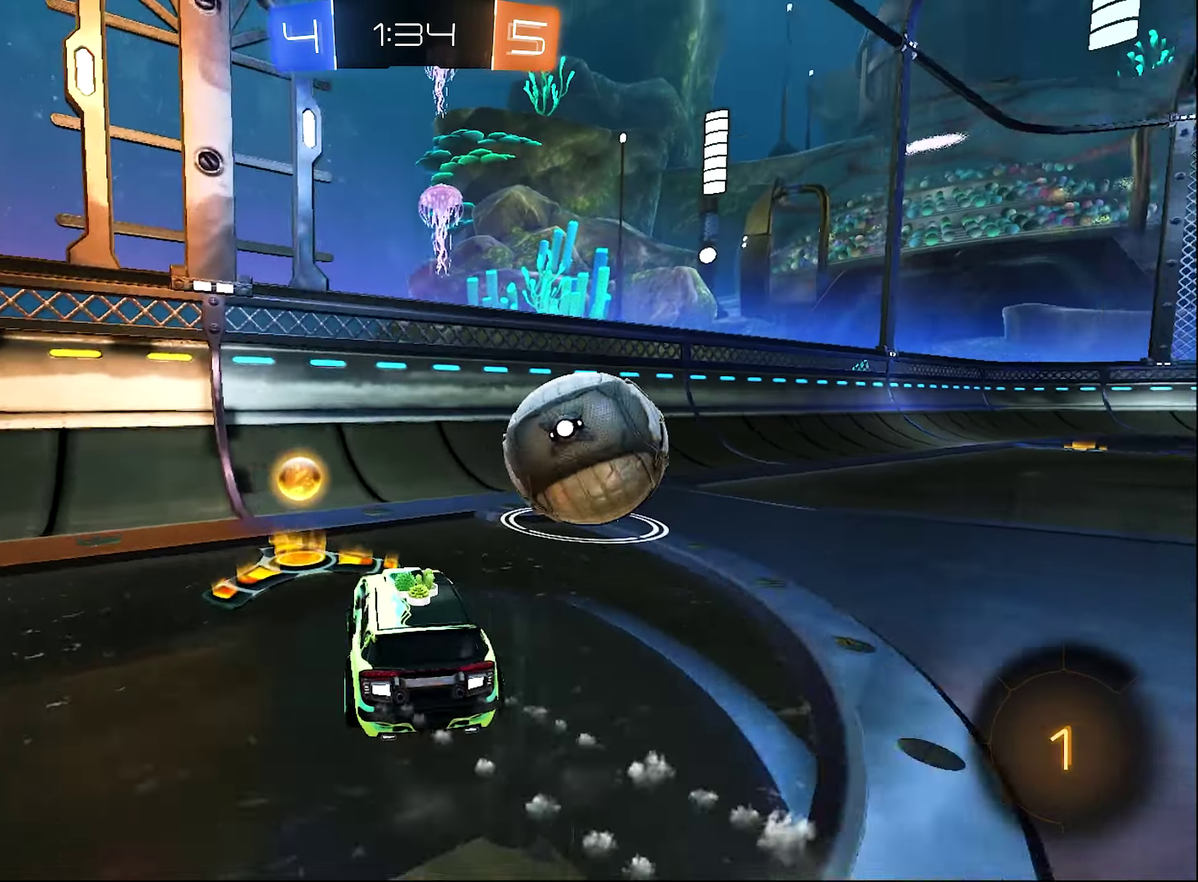
{"buttons": ["B", "R2"], "left_stick": "right", "right_stick": "center", "events": [[300, "left_stick", "right"]]}
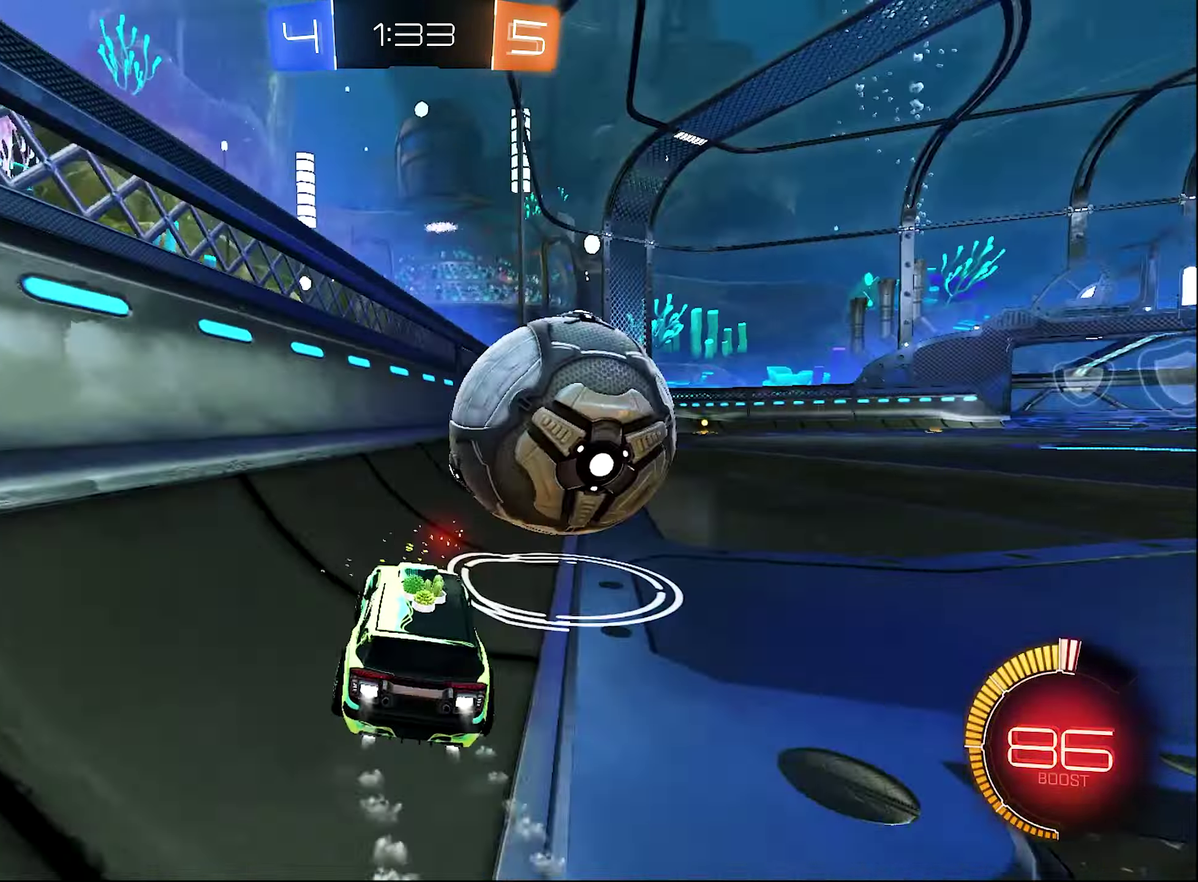
{"buttons": ["R2"], "left_stick": "right", "right_stick": "center", "events": [[33, "left_stick", "left"], [167, "left_stick", "center"], [233, "left_stick", "right"], [367, "left_stick", "center"], [433, "left_stick", "right"], [483, "B", "up"]]}
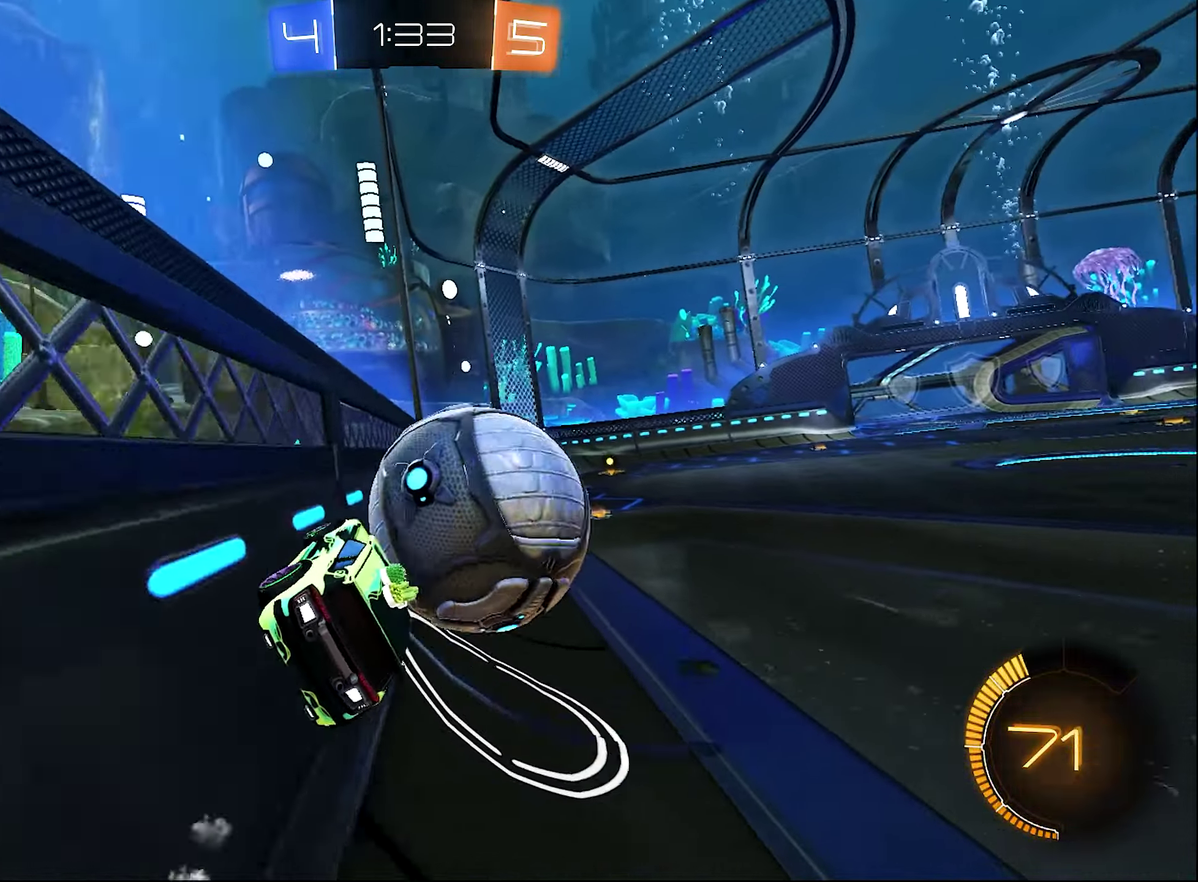
{"buttons": ["R2", "R3"], "left_stick": "center", "right_stick": "center", "events": [[33, "left_stick", "center"], [100, "B", "down"], [167, "left_stick", "right"], [267, "B", "up"], [500, "left_stick", "center"]]}
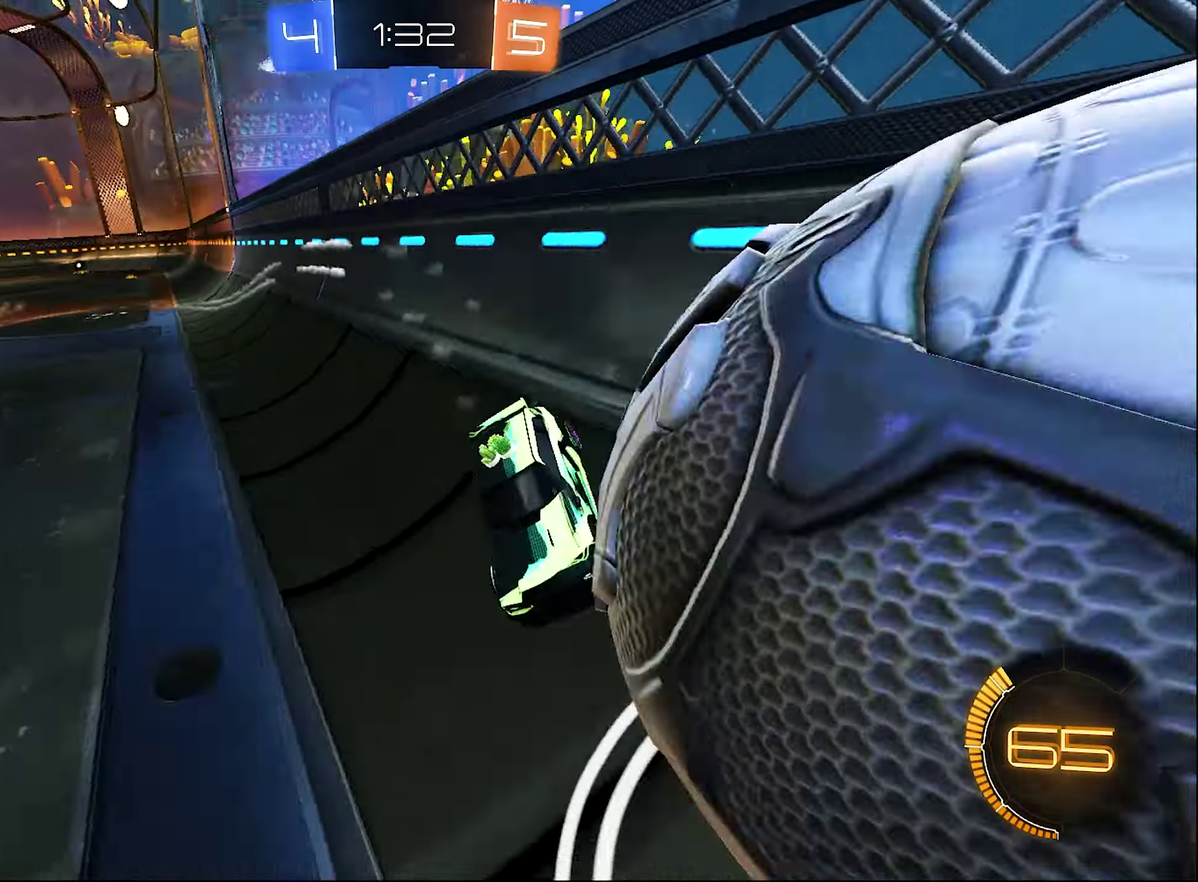
{"buttons": ["R2"], "left_stick": "left", "right_stick": "center", "events": [[267, "B", "down"], [450, "B", "up"], [500, "left_stick", "left"]]}
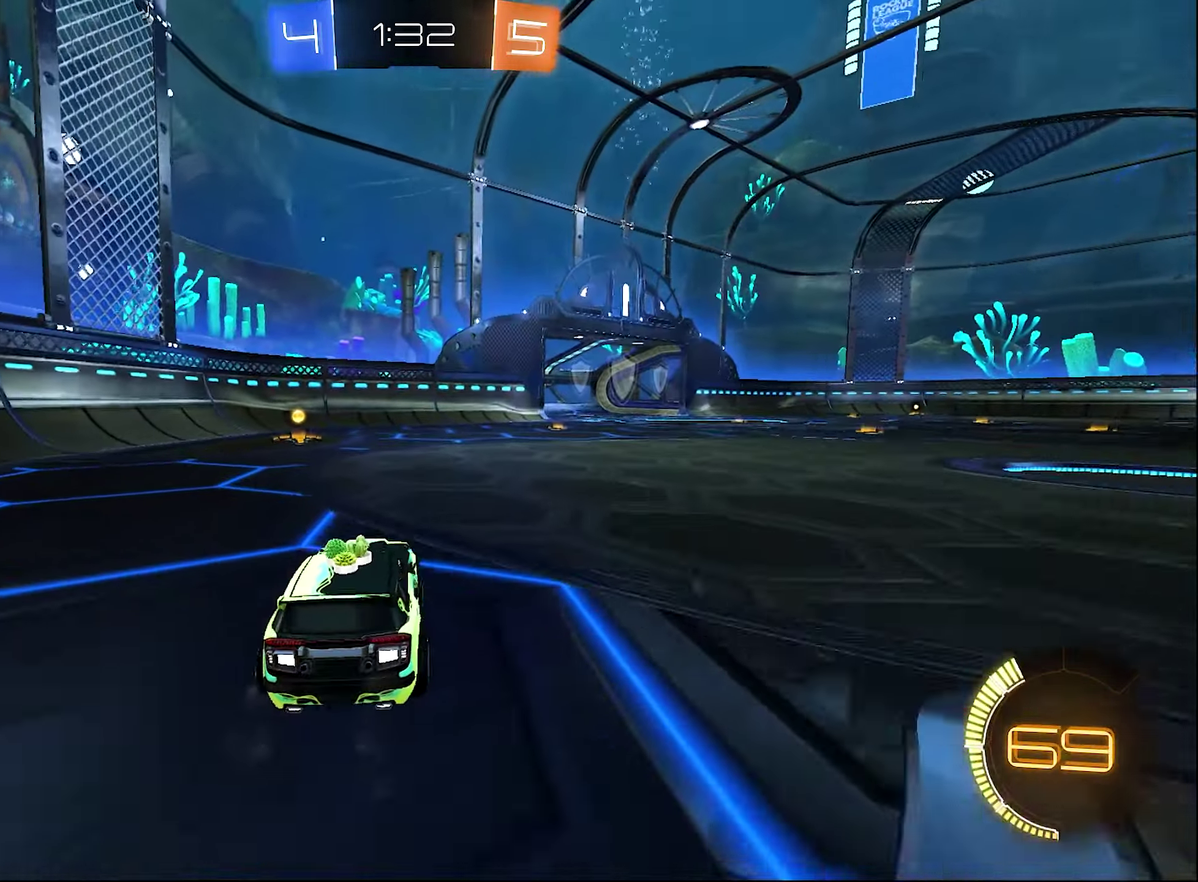
{"buttons": ["R2"], "left_stick": "left", "right_stick": "center", "events": [[100, "Y", "down"], [133, "left_stick", "center"], [217, "Y", "up"], [300, "B", "down"], [400, "left_stick", "left"], [433, "B", "up"]]}
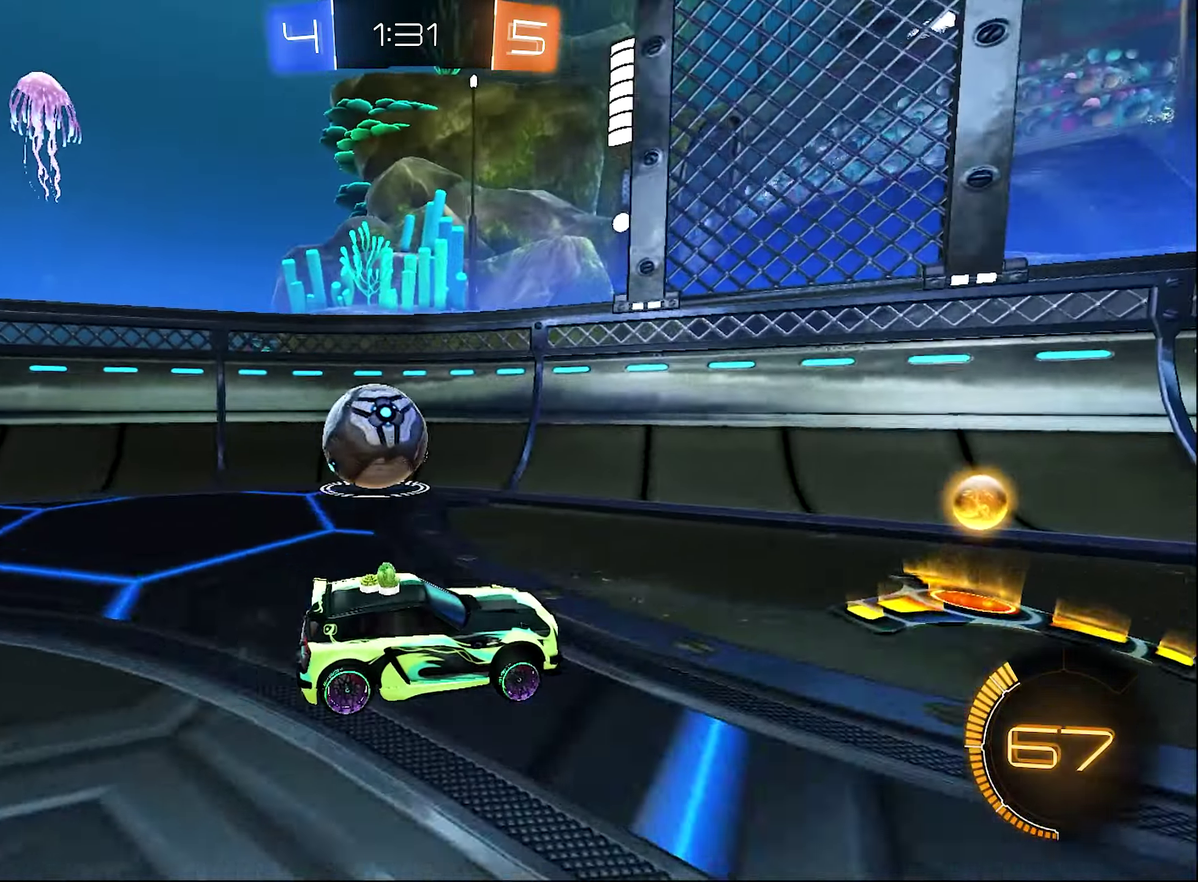
{"buttons": ["R2"], "left_stick": "right", "right_stick": "center", "events": [[100, "R2", "up"], [233, "R2", "down"], [350, "left_stick", "up-left"], [417, "left_stick", "right"]]}
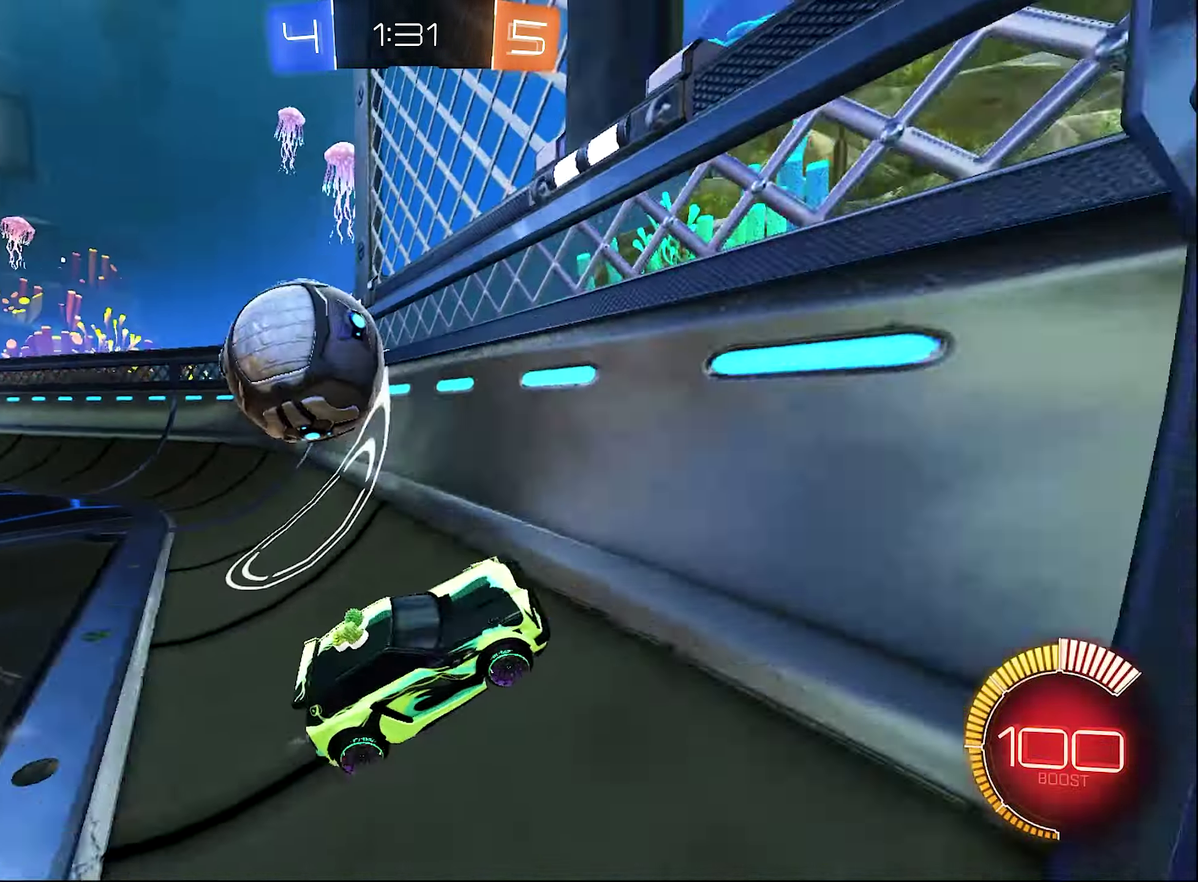
{"buttons": ["L1", "R2"], "left_stick": "right", "right_stick": "center", "events": [[100, "L1", "down"]]}
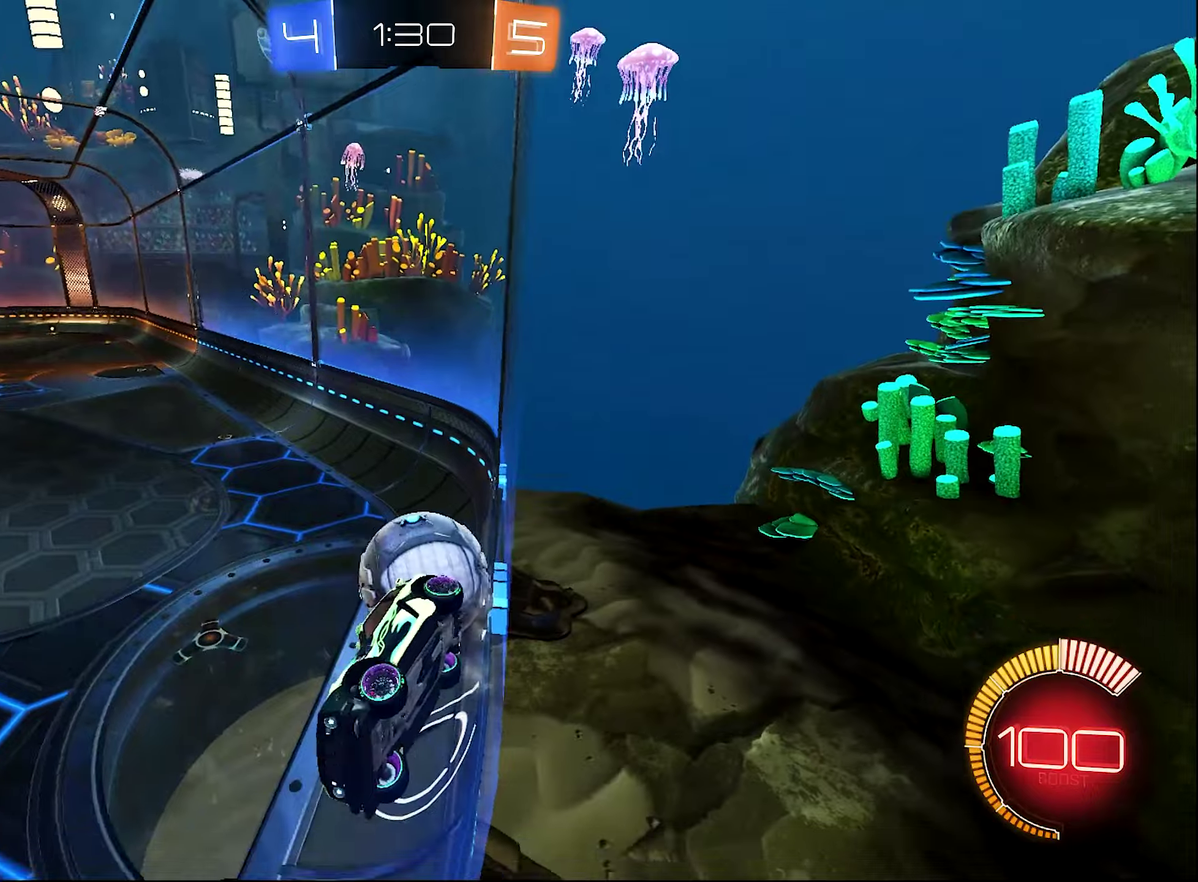
{"buttons": ["R2"], "left_stick": "right", "right_stick": "center", "events": [[34, "L1", "up"]]}
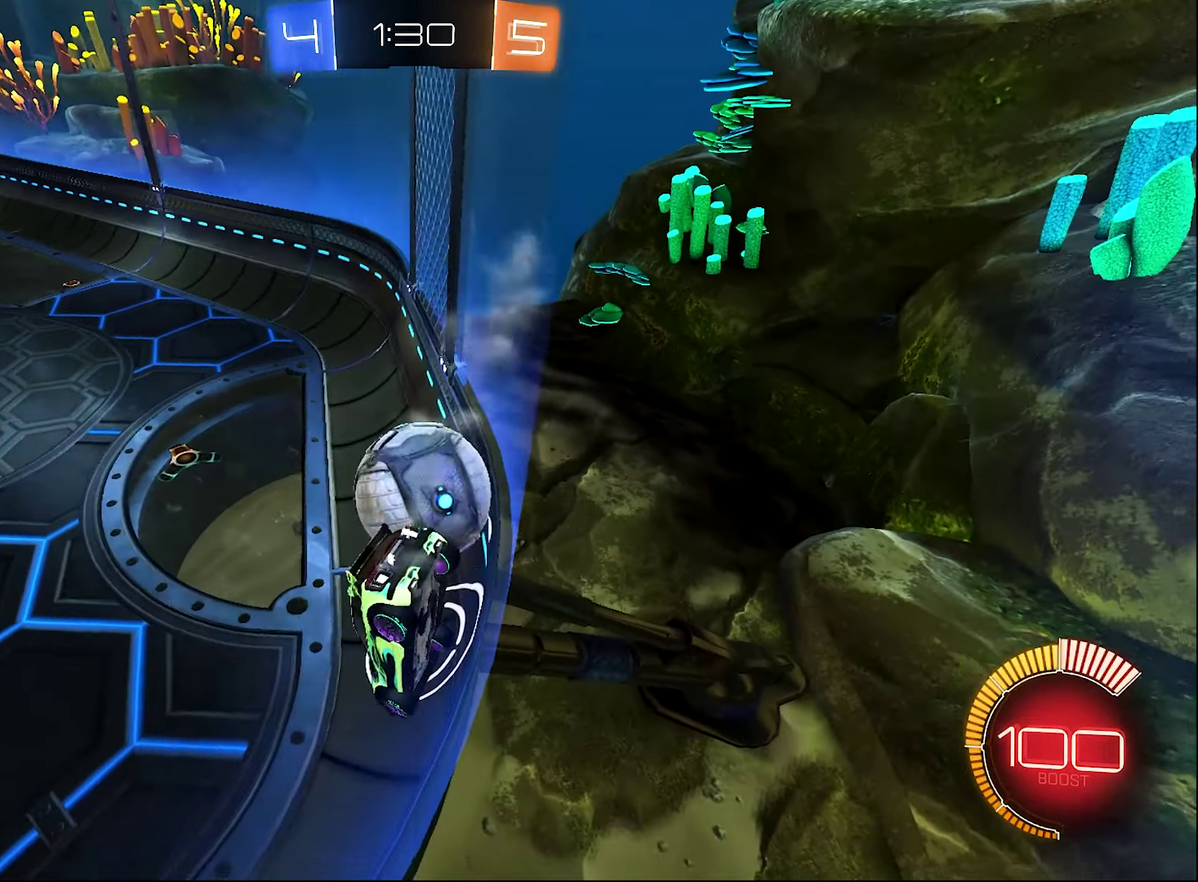
{"buttons": ["R2"], "left_stick": "right", "right_stick": "center", "events": []}
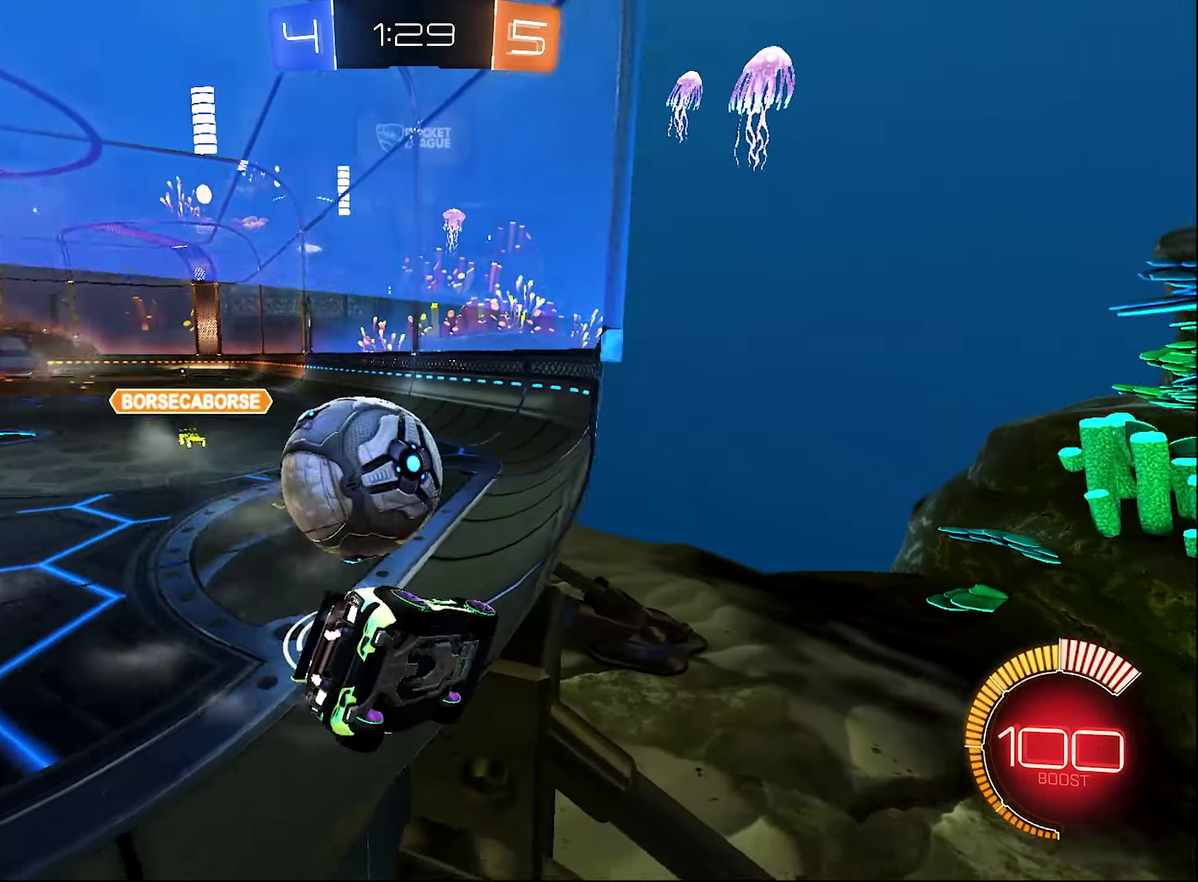
{"buttons": ["L2", "R2"], "left_stick": "left", "right_stick": "center", "events": [[234, "L2", "down"], [267, "R2", "up"], [267, "left_stick", "up-left"], [317, "left_stick", "left"], [400, "R2", "down"]]}
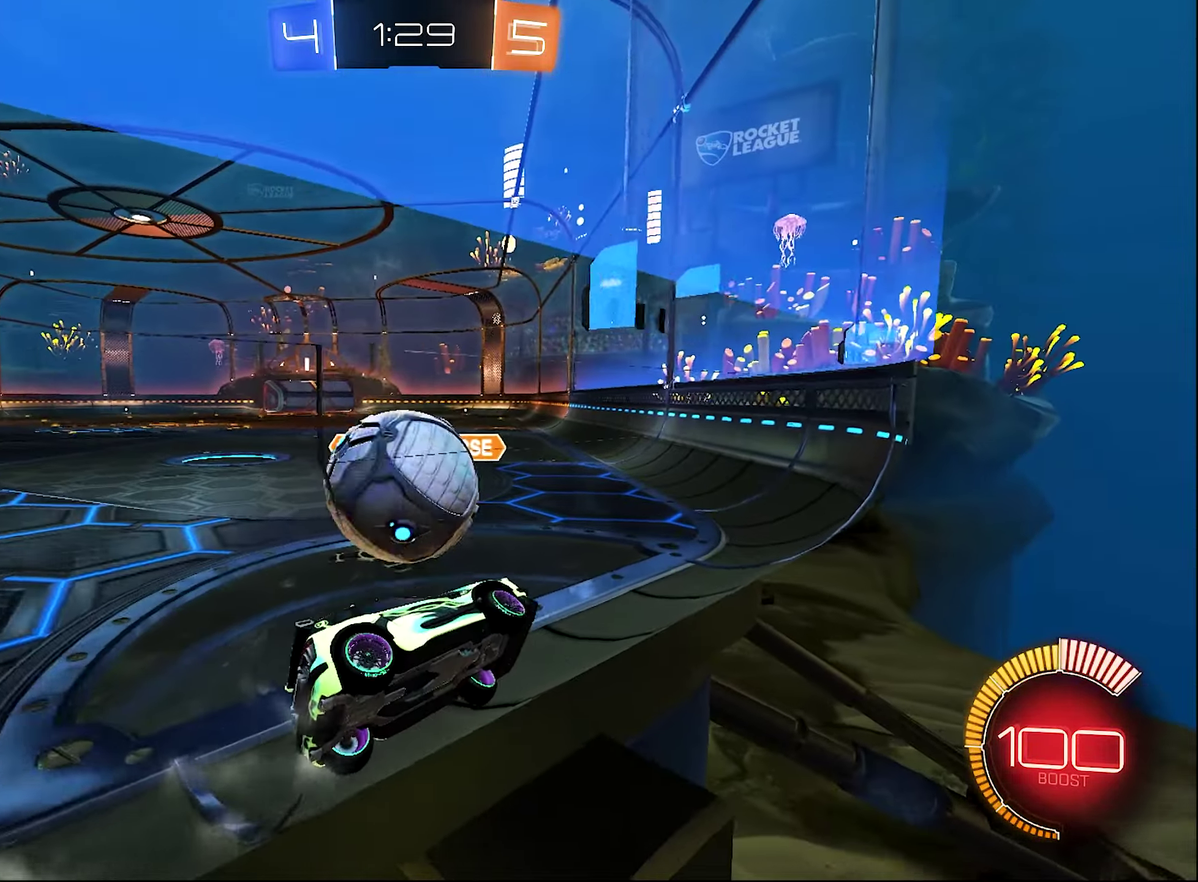
{"buttons": ["R2"], "left_stick": "left", "right_stick": "center", "events": [[67, "L2", "up"], [100, "left_stick", "center"], [167, "left_stick", "right"], [450, "left_stick", "left"]]}
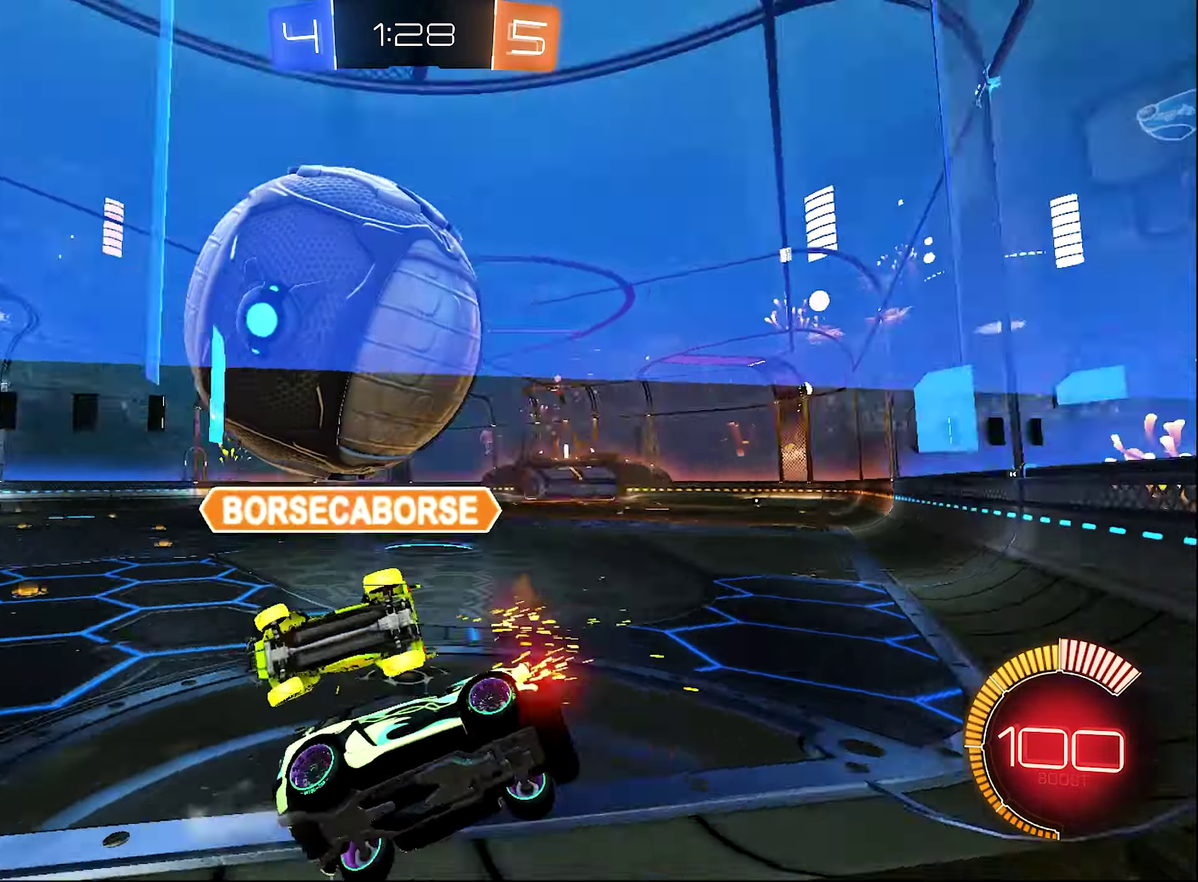
{"buttons": ["L1", "R2"], "left_stick": "left", "right_stick": "center", "events": [[334, "L1", "down"]]}
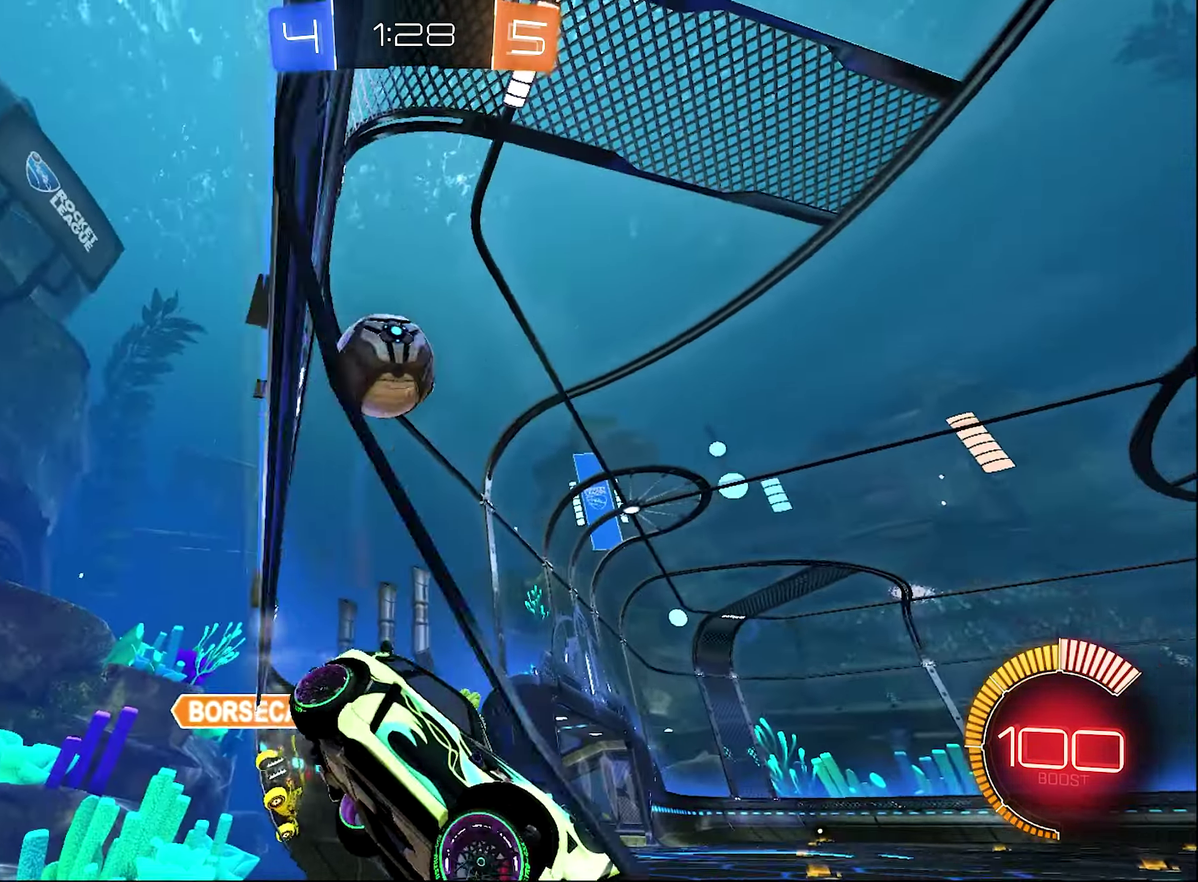
{"buttons": ["R2"], "left_stick": "left", "right_stick": "center", "events": [[134, "L1", "up"], [334, "Y", "down"], [500, "Y", "up"]]}
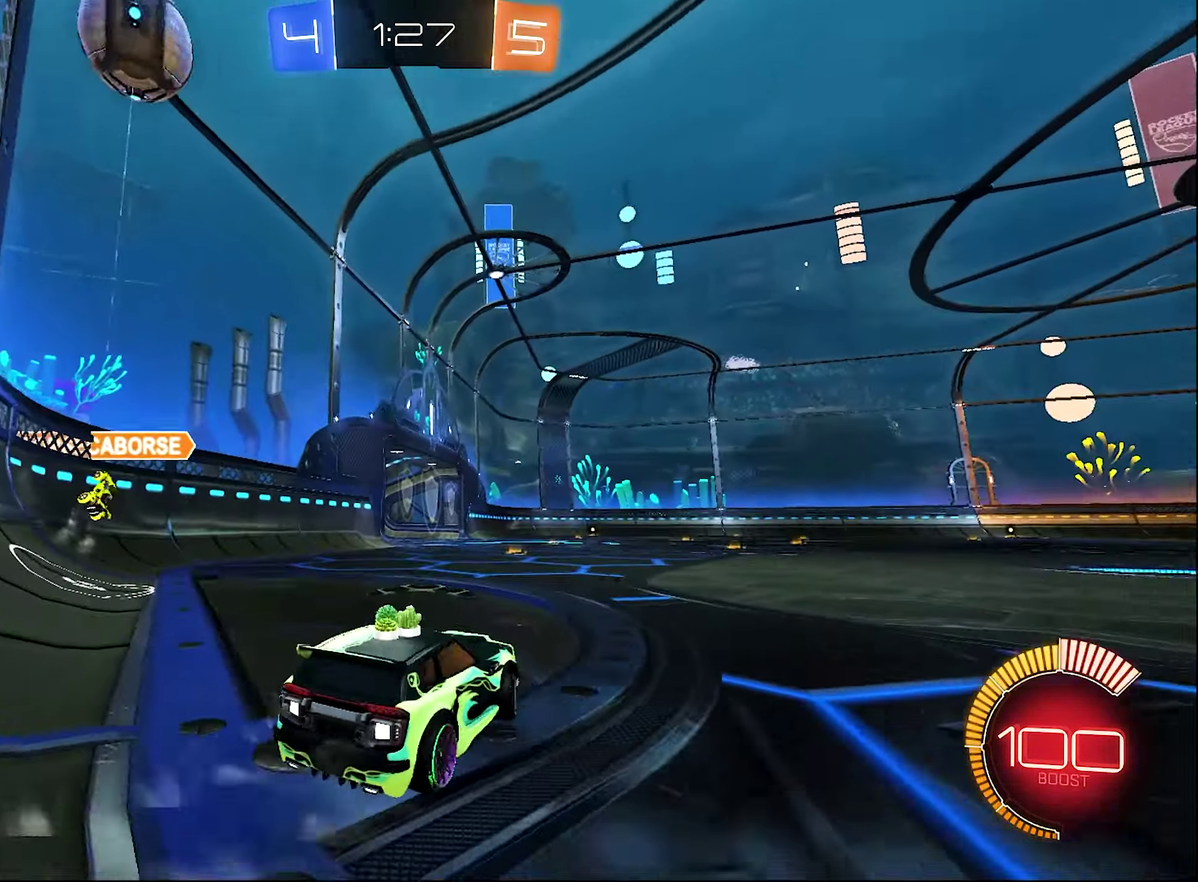
{"buttons": ["Y", "R2"], "left_stick": "left", "right_stick": "center", "events": [[500, "Y", "down"]]}
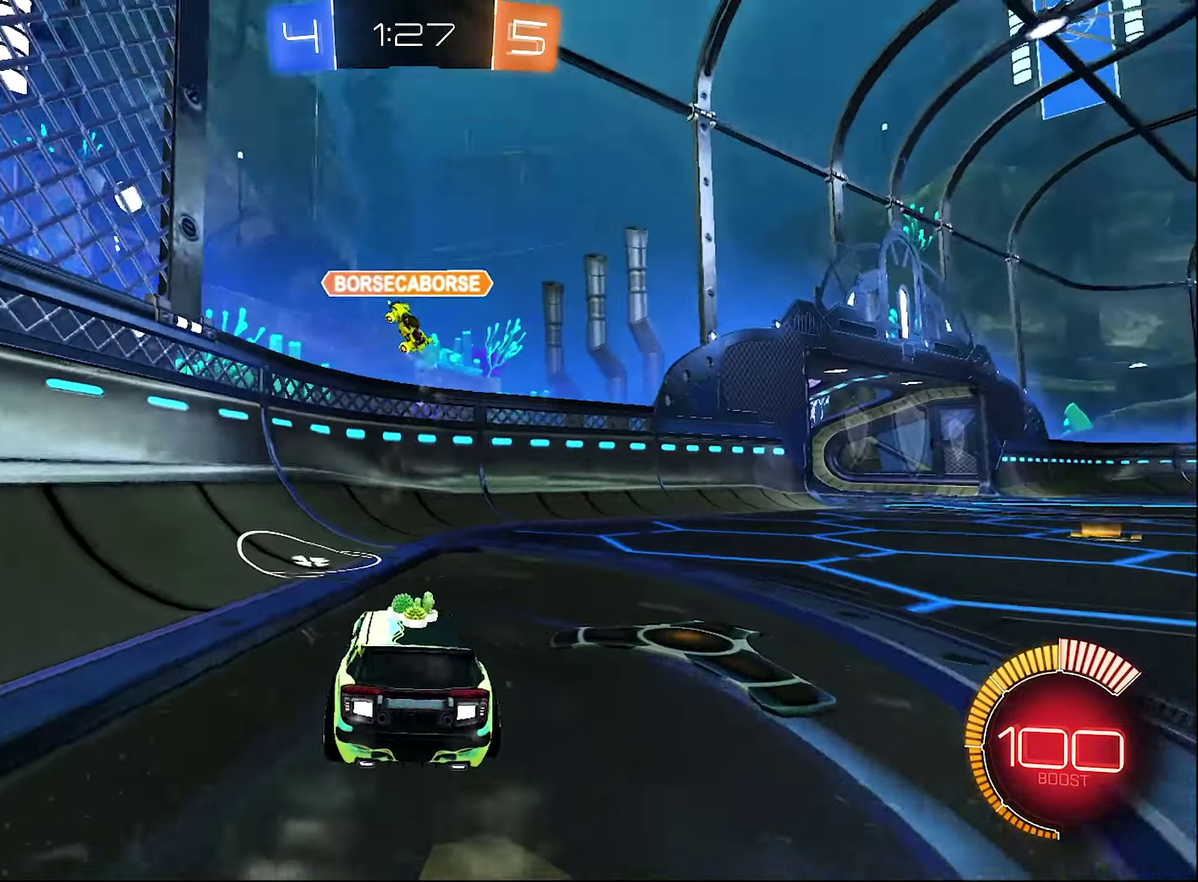
{"buttons": ["R2"], "left_stick": "right", "right_stick": "center", "events": [[167, "Y", "up"], [334, "left_stick", "right"], [400, "left_stick", "center"], [500, "left_stick", "right"]]}
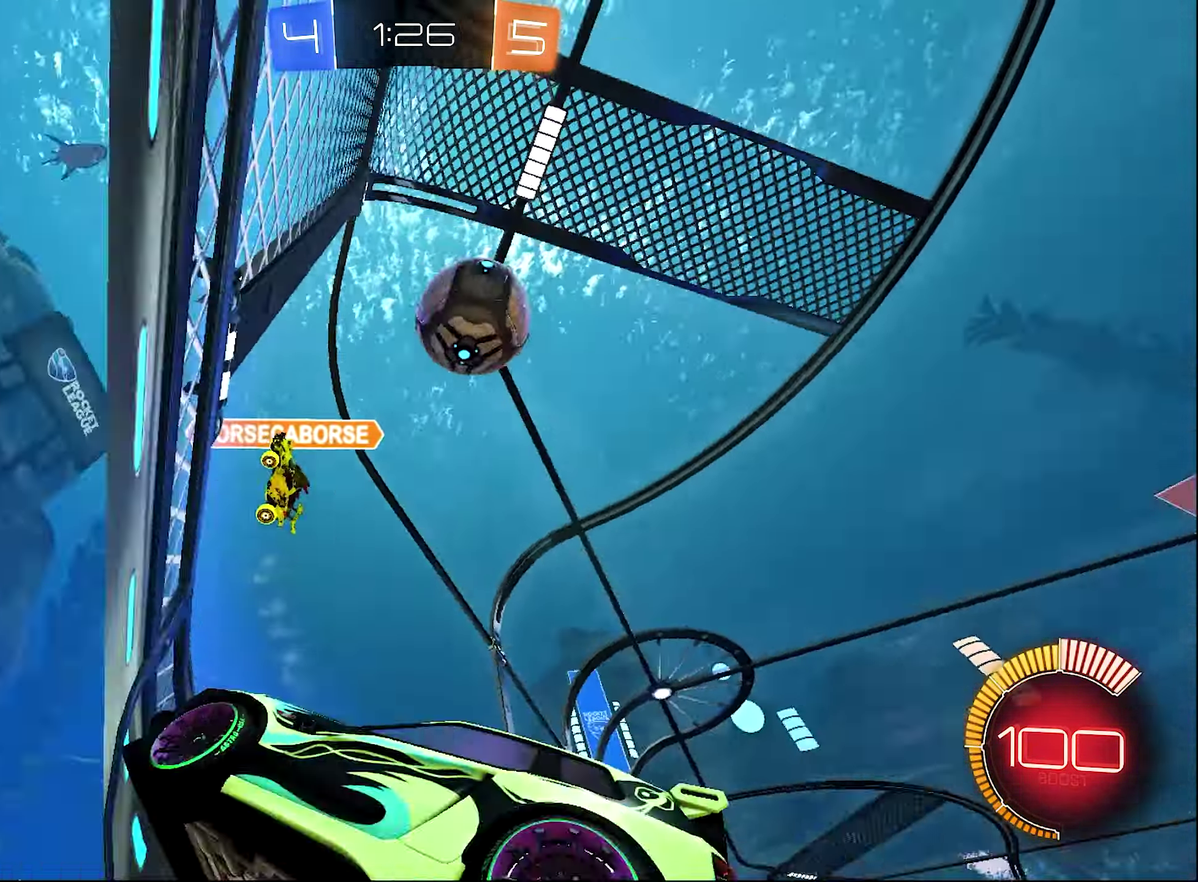
{"buttons": ["R2"], "left_stick": "right", "right_stick": "center", "events": [[34, "L1", "down"], [367, "L1", "up"]]}
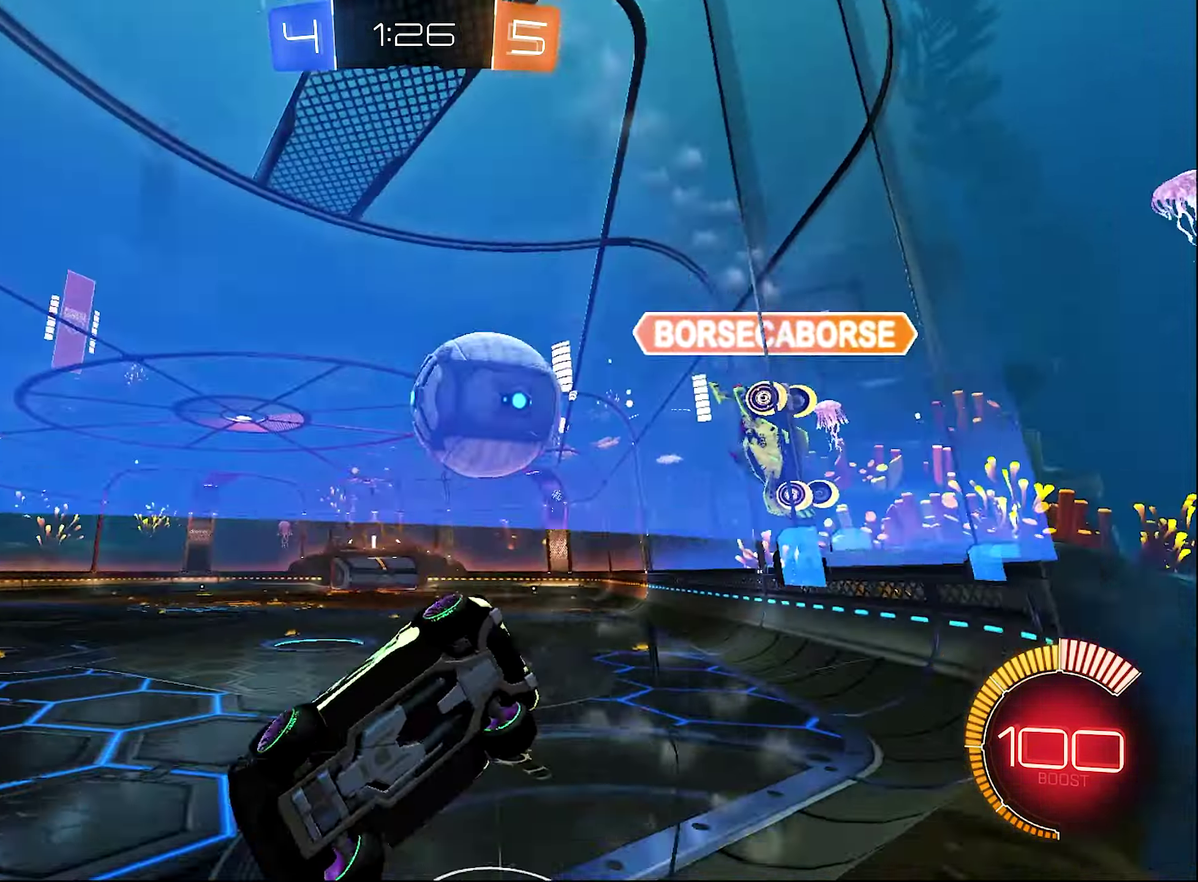
{"buttons": ["R2"], "left_stick": "left", "right_stick": "center", "events": [[334, "left_stick", "left"]]}
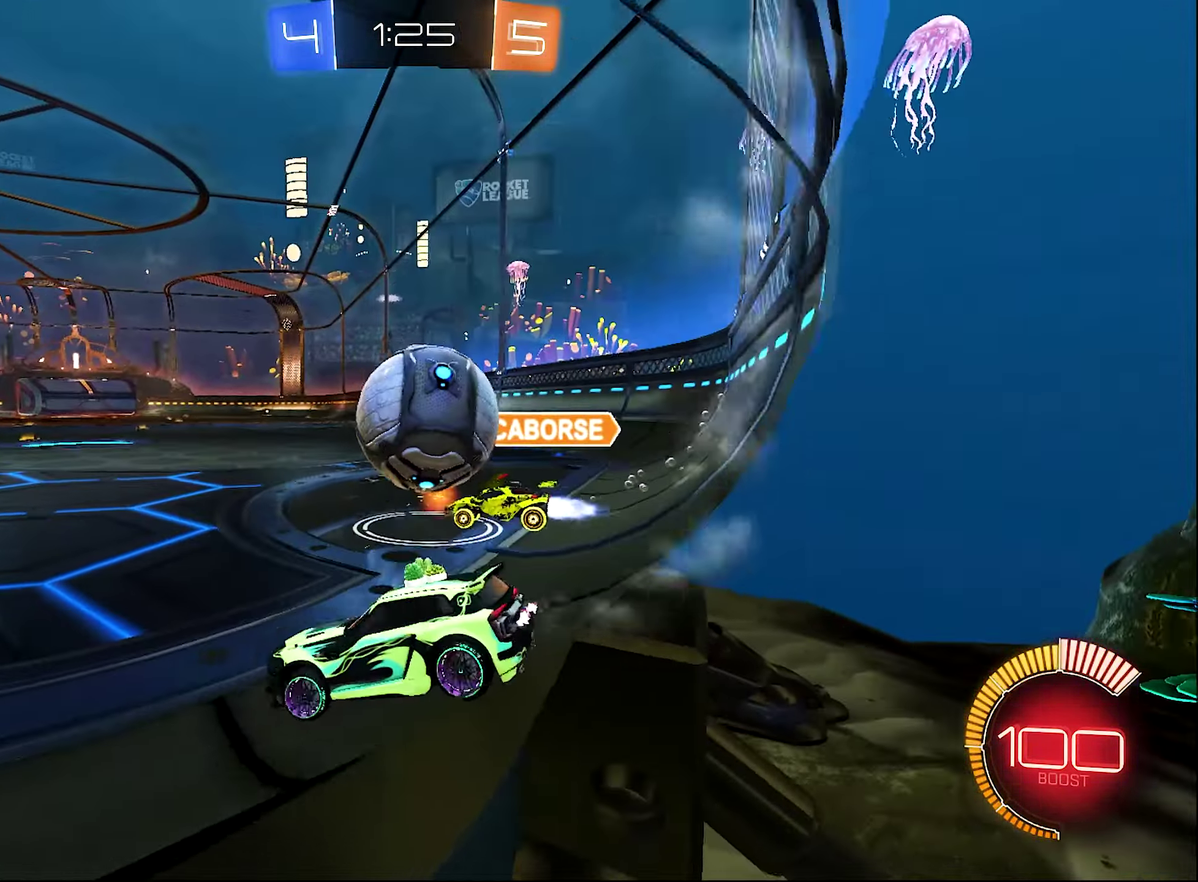
{"buttons": ["B", "R2"], "left_stick": "right", "right_stick": "center", "events": [[383, "B", "down"], [383, "left_stick", "right"]]}
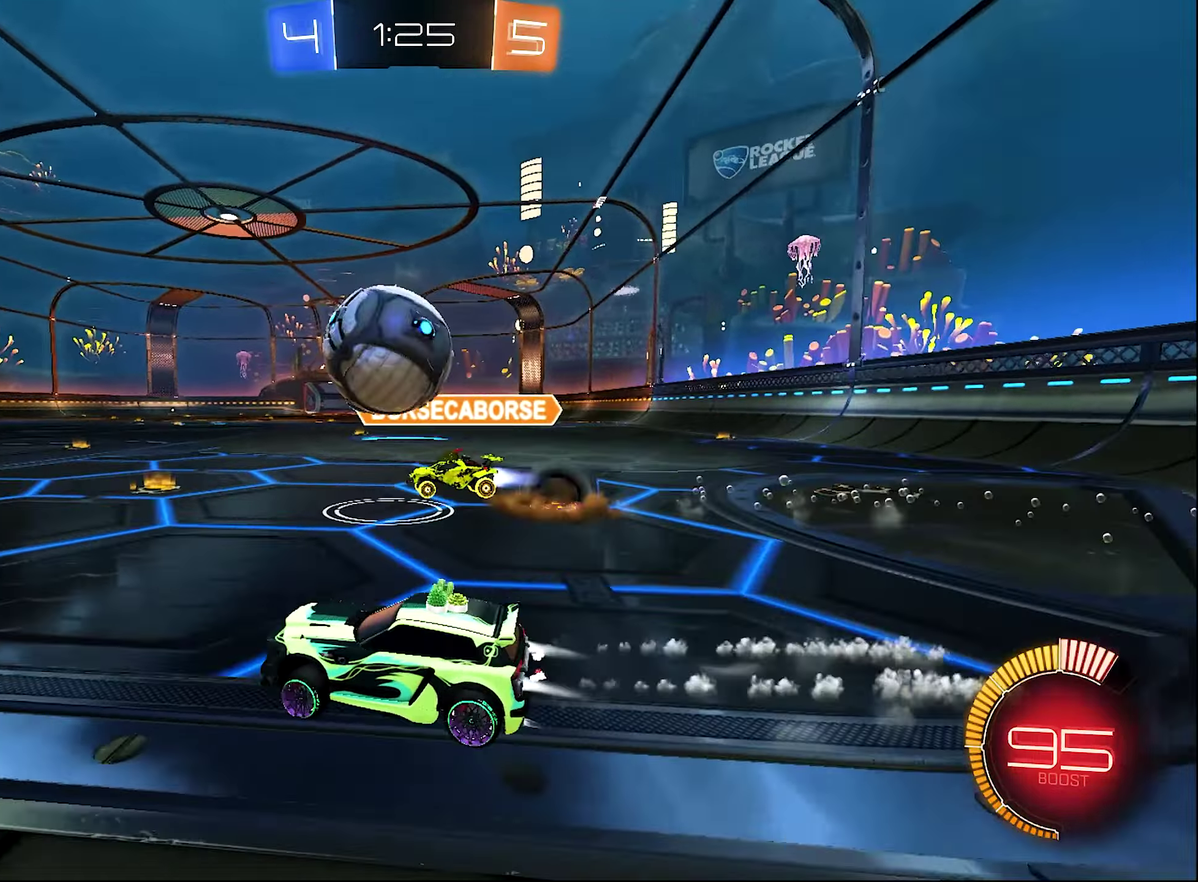
{"buttons": ["R2"], "left_stick": "center", "right_stick": "center", "events": [[66, "left_stick", "center"], [266, "left_stick", "left"], [300, "B", "up"], [483, "left_stick", "center"]]}
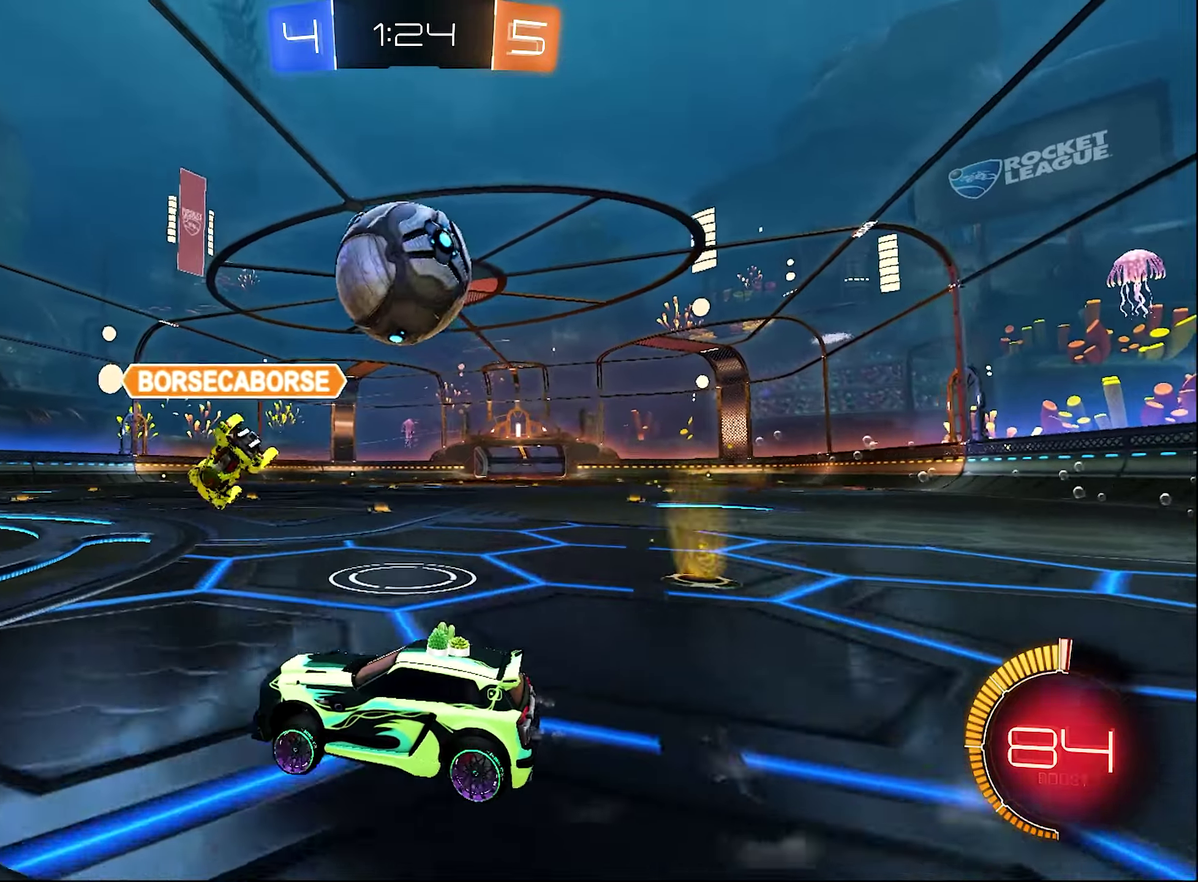
{"buttons": ["R2"], "left_stick": "center", "right_stick": "center", "events": [[266, "left_stick", "right"], [300, "B", "down"], [466, "left_stick", "center"], [500, "B", "up"]]}
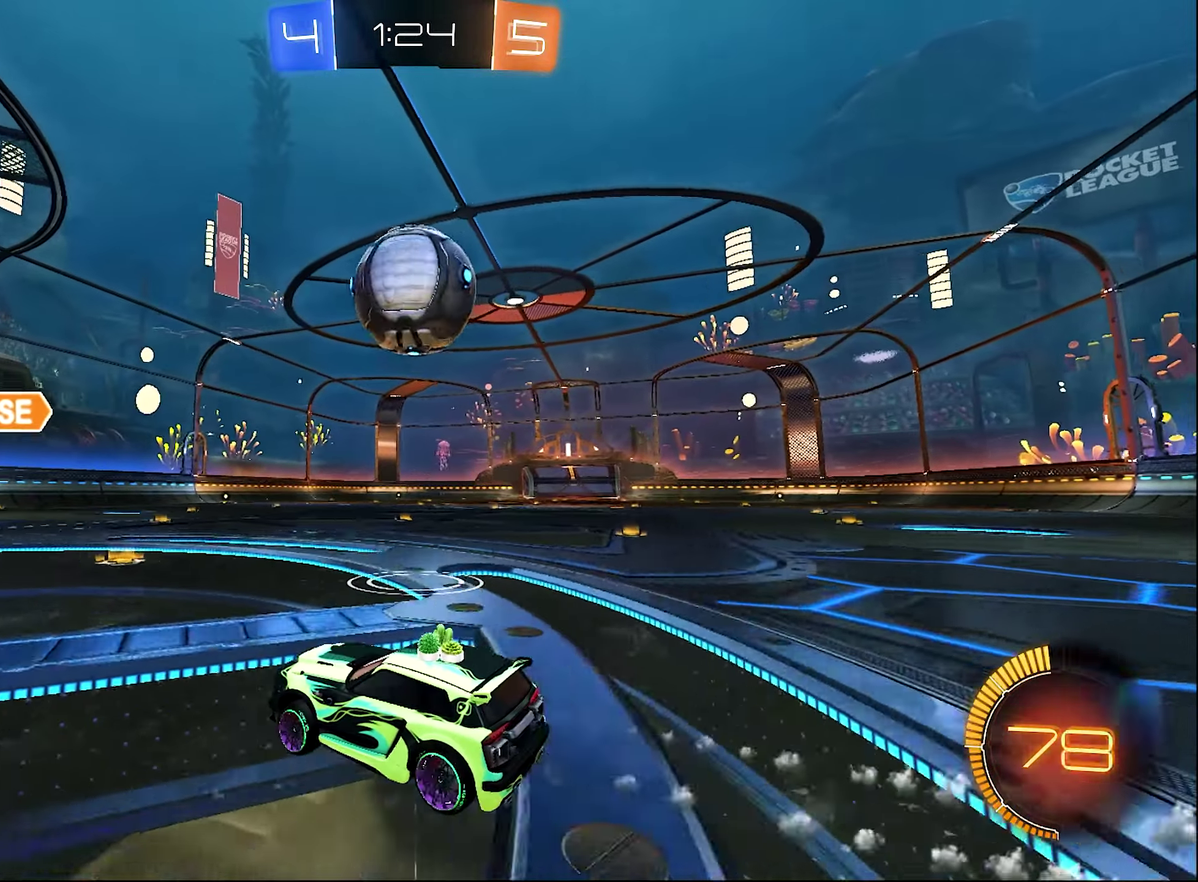
{"buttons": ["B", "R2"], "left_stick": "center", "right_stick": "center", "events": [[200, "B", "down"]]}
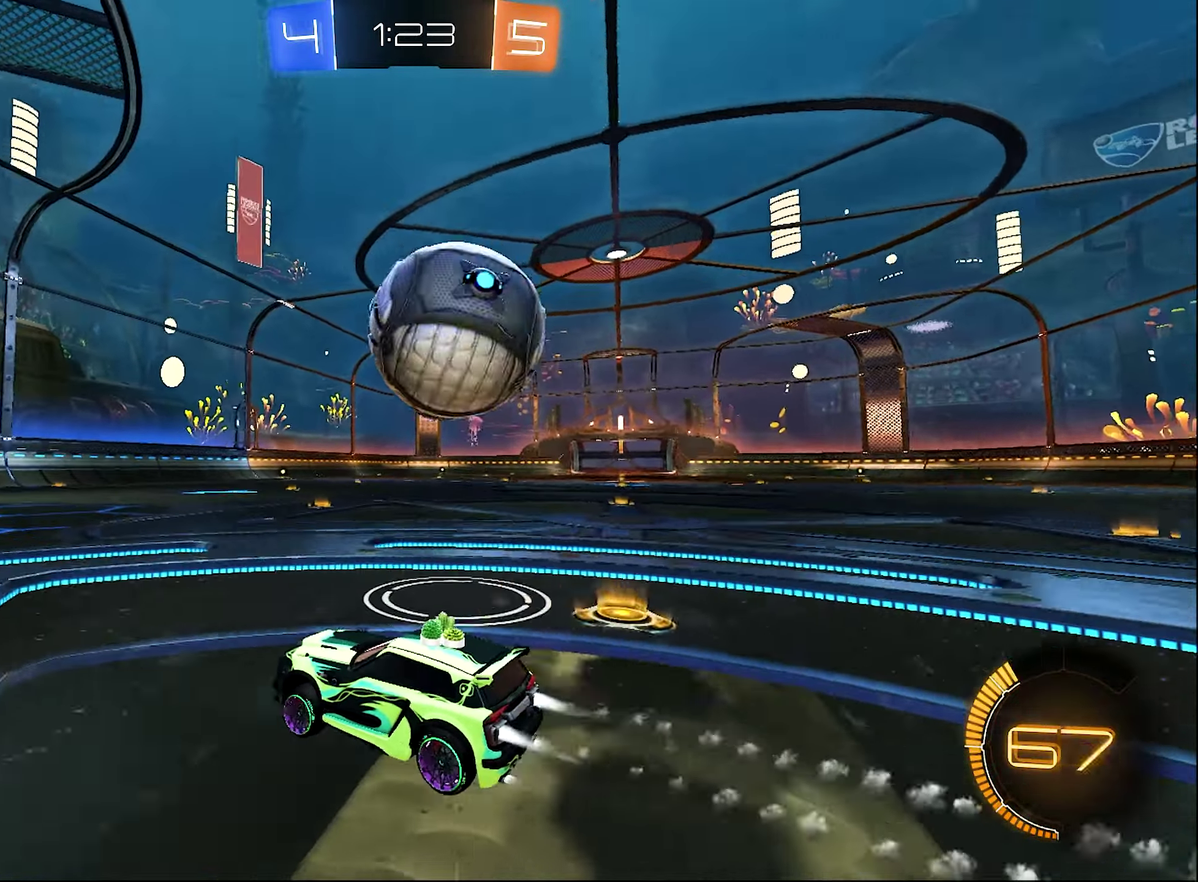
{"buttons": [], "left_stick": "right", "right_stick": "center", "events": [[33, "Y", "down"], [66, "B", "up"], [66, "L1", "down"], [66, "left_stick", "right"], [166, "Y", "up"], [200, "R2", "up"], [233, "L1", "up"]]}
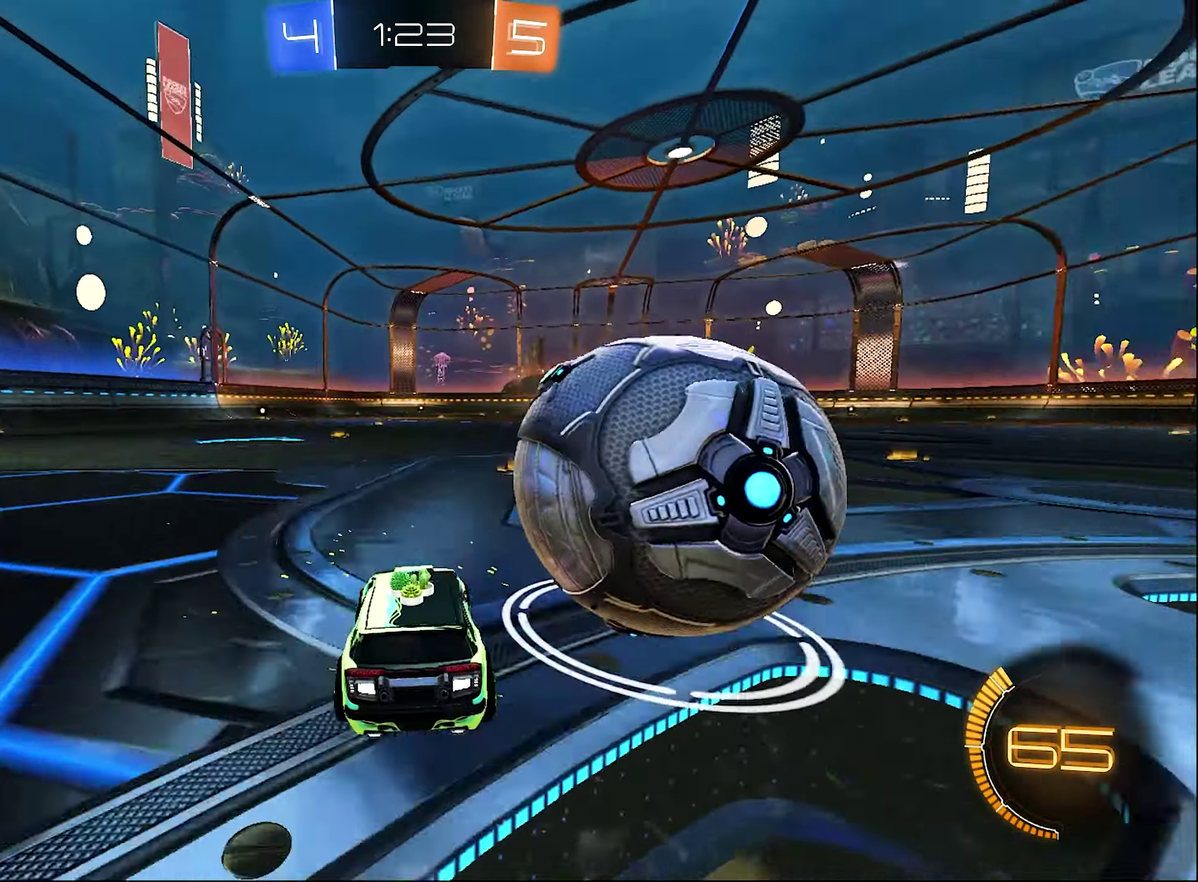
{"buttons": [], "left_stick": "center", "right_stick": "center", "events": [[166, "B", "down"], [166, "R2", "down"], [400, "left_stick", "center"], [466, "B", "up"], [466, "R2", "up"]]}